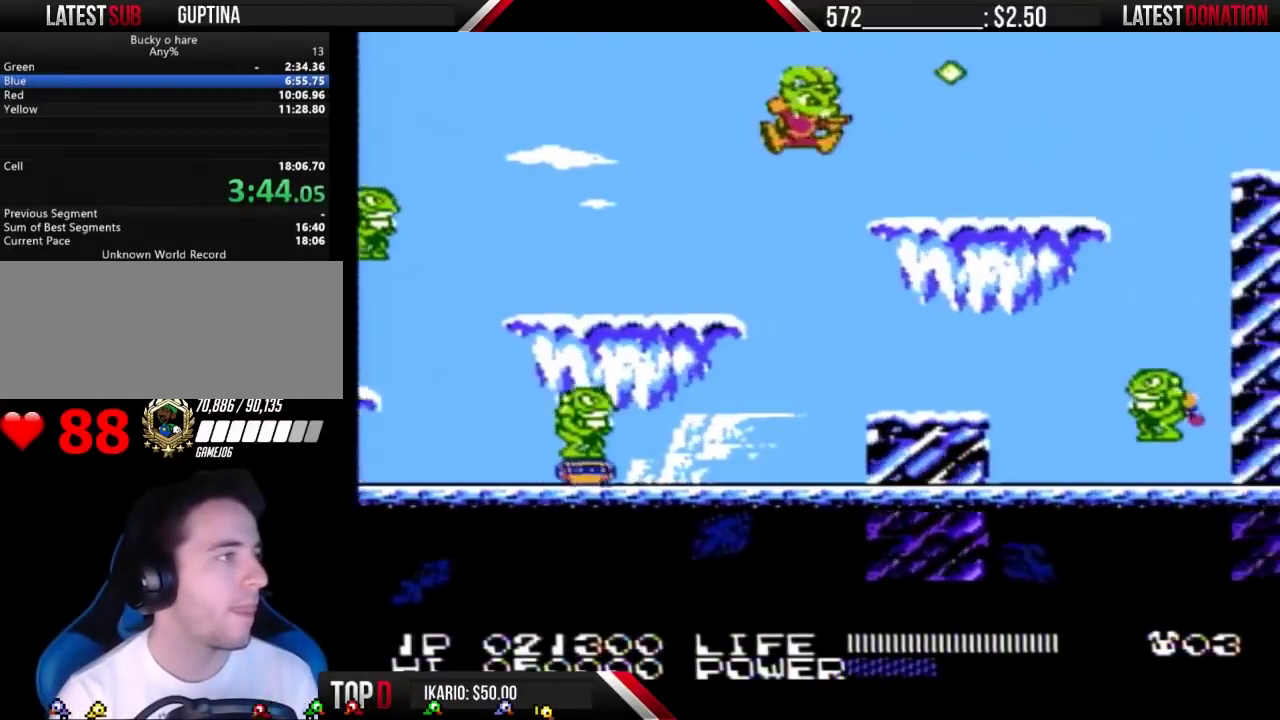
Gameplay with a controller (Nintendo layout); each line is a JSON object with the inputs held at the frame after it. "events" lists button and stick changes between this image and that frame as [ms after this image, input, new state], when the widget could be followed in between. Not read: L3 R3 START.
{"buttons": ["DPAD_RIGHT"], "events": [[300, "B", "down"], [367, "B", "up"]]}
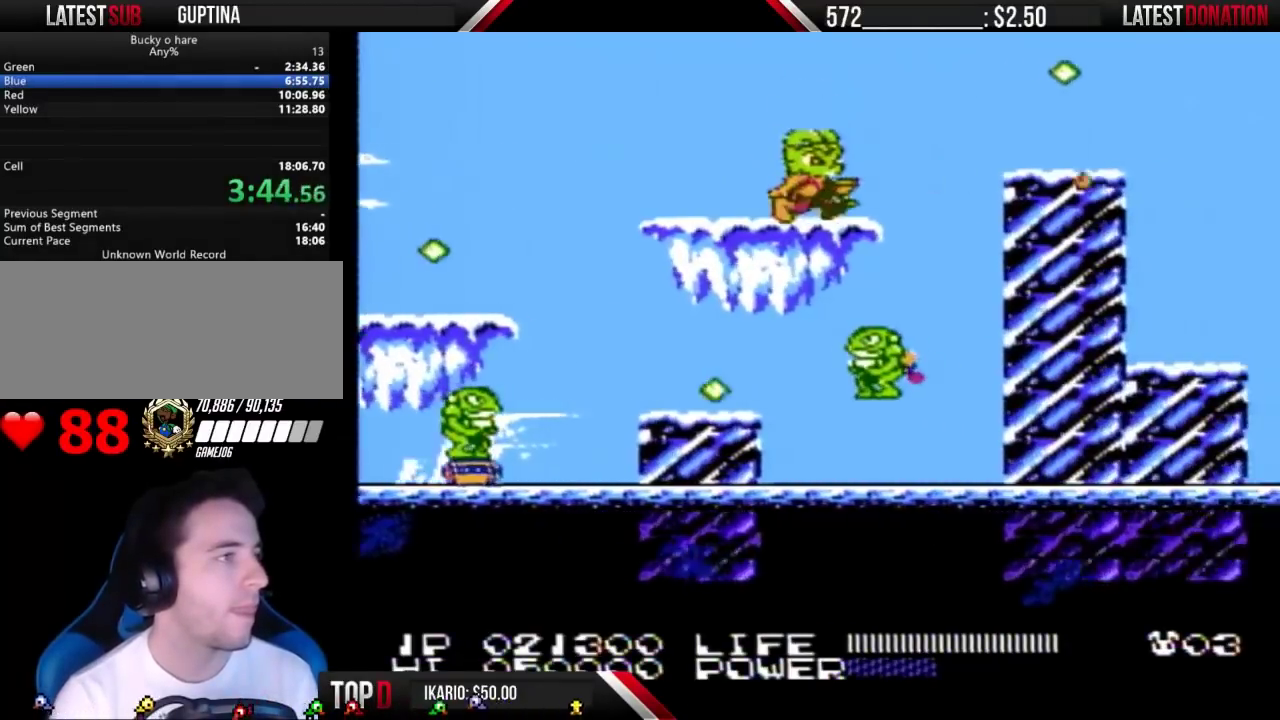
{"buttons": ["DPAD_RIGHT"], "events": [[233, "A", "down"], [333, "A", "up"]]}
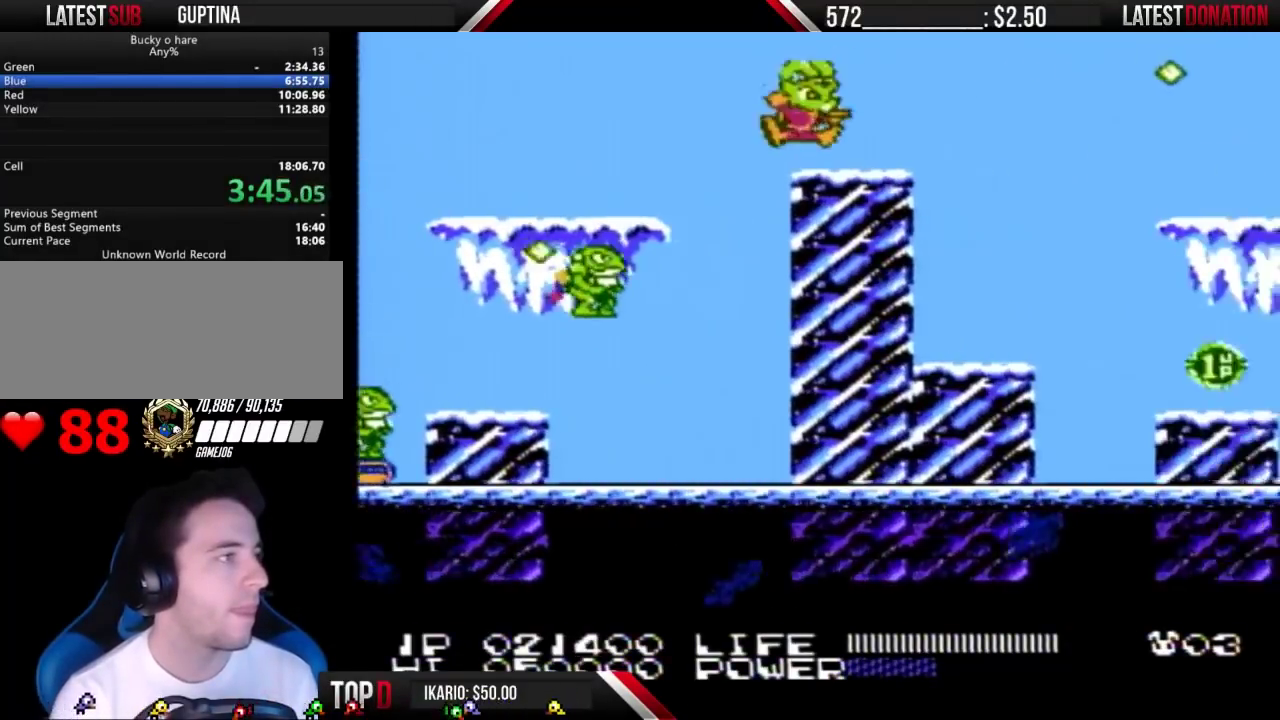
{"buttons": [], "events": [[433, "DPAD_RIGHT", "up"]]}
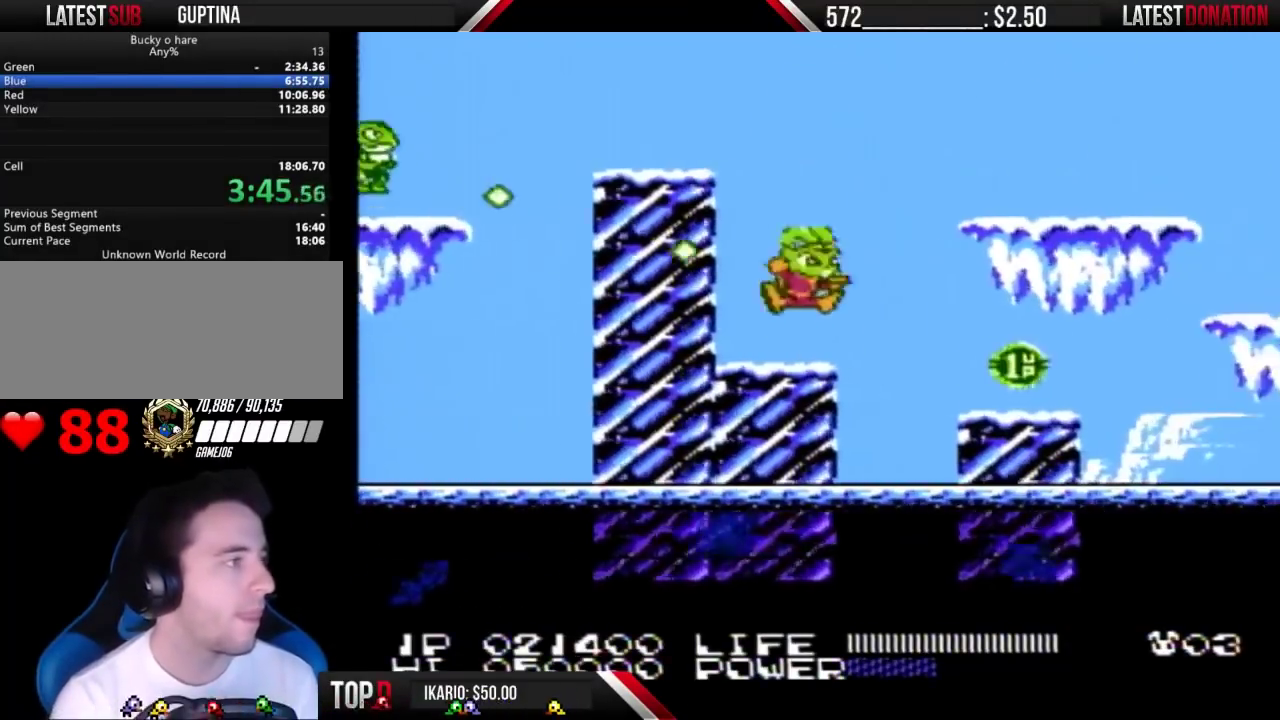
{"buttons": ["DPAD_RIGHT"], "events": [[67, "DPAD_RIGHT", "down"], [133, "A", "down"], [467, "A", "up"]]}
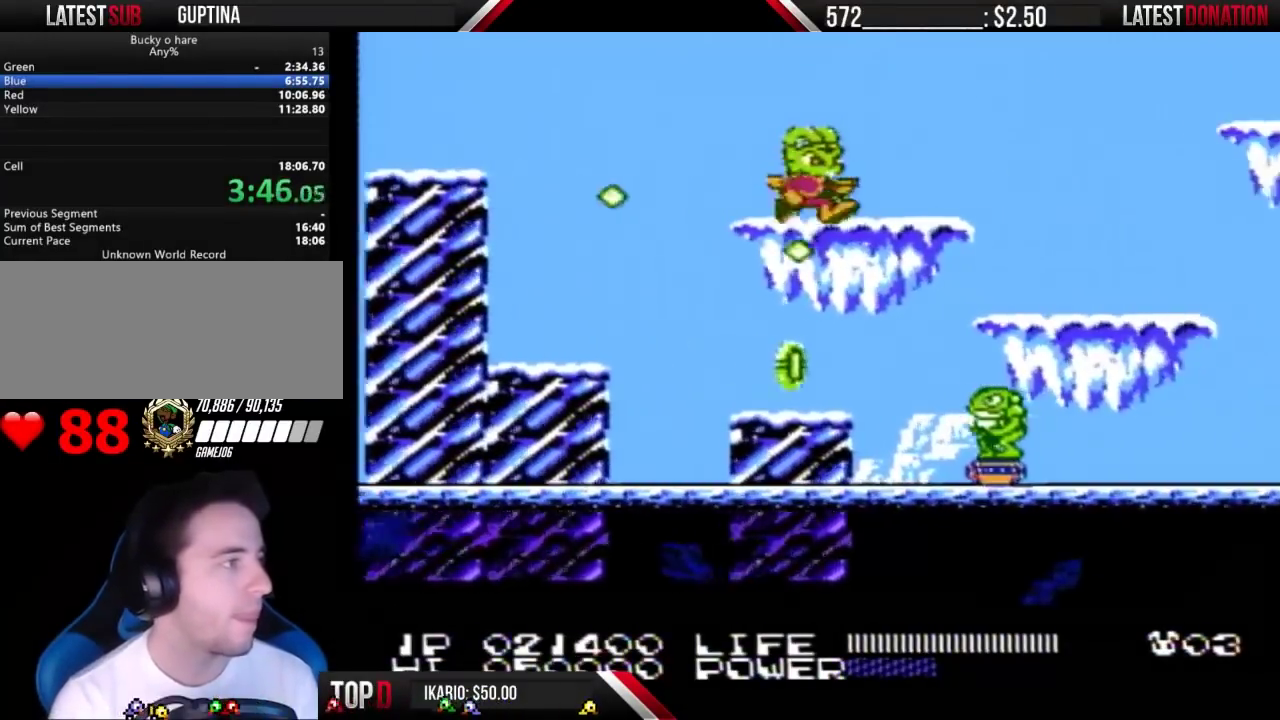
{"buttons": ["DPAD_RIGHT"], "events": []}
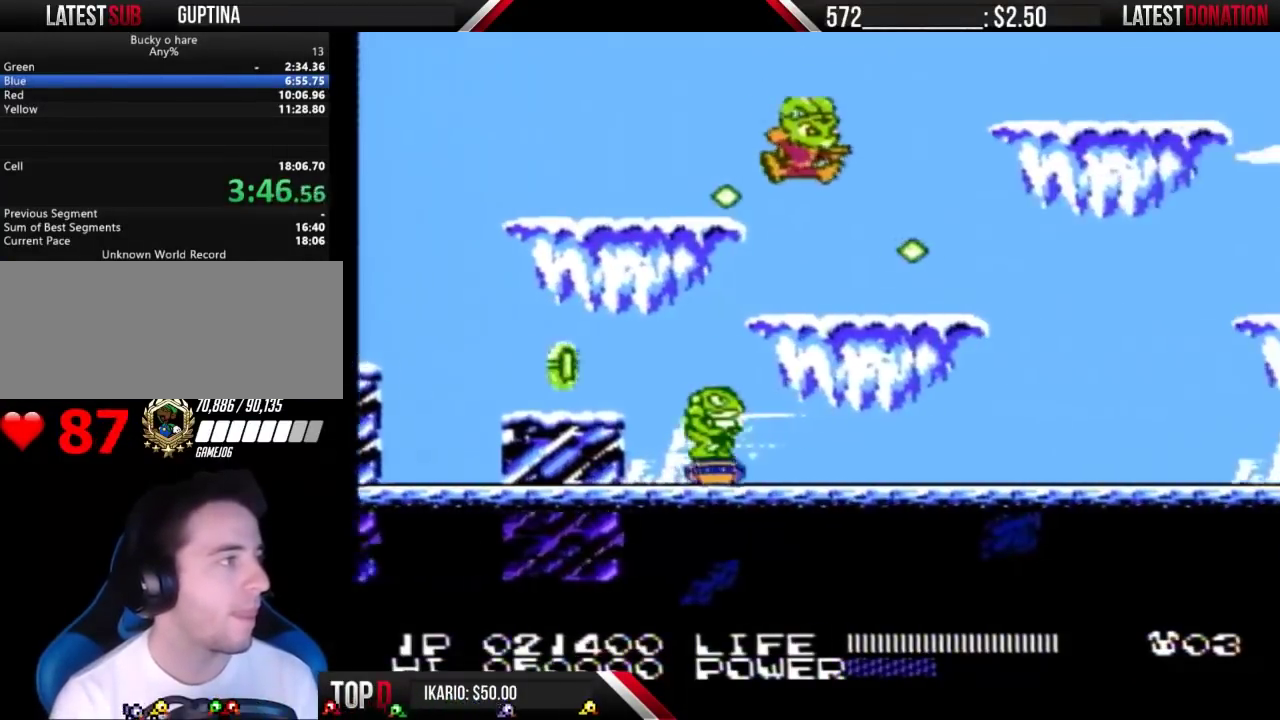
{"buttons": ["B"], "events": [[233, "B", "down"], [233, "DPAD_RIGHT", "up"]]}
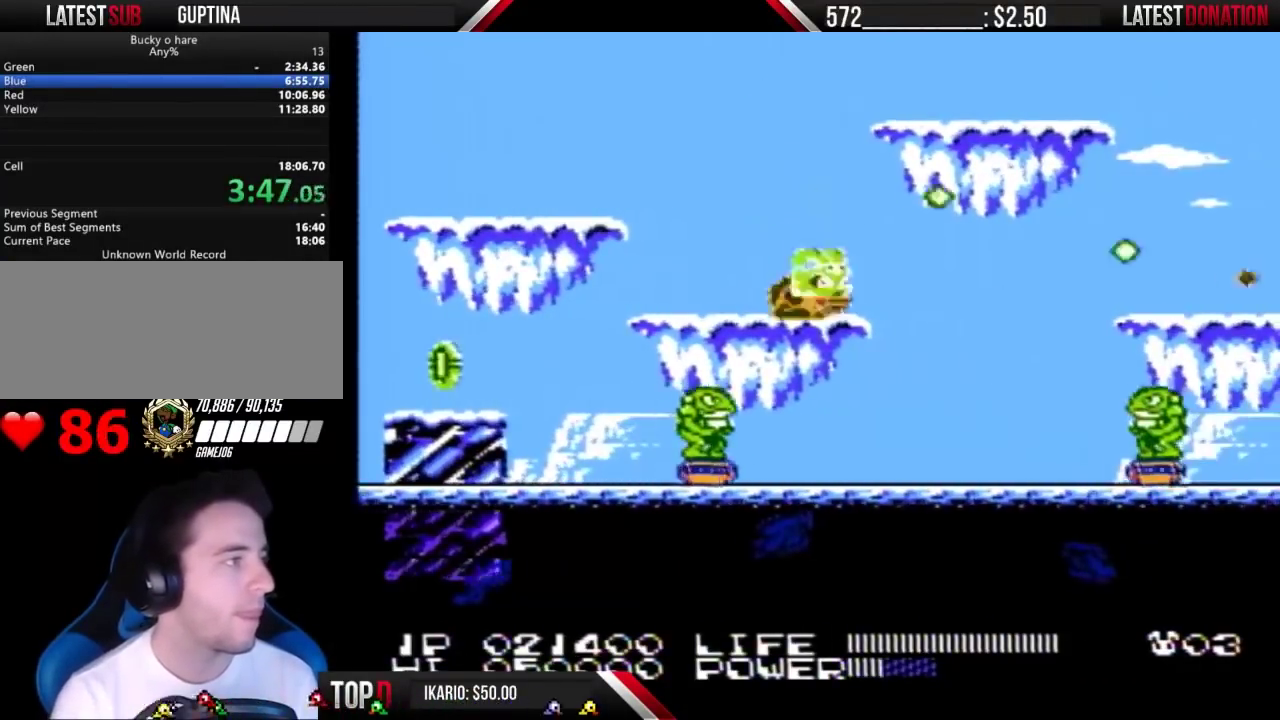
{"buttons": ["B"], "events": []}
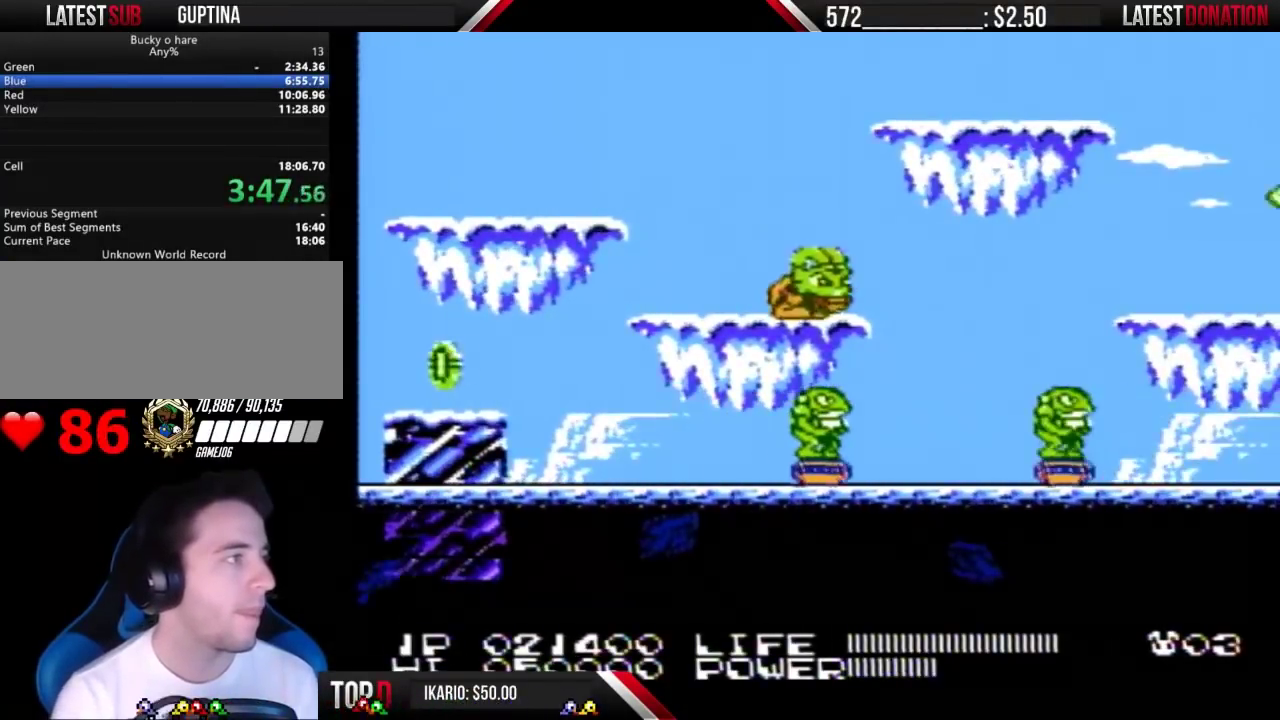
{"buttons": ["DPAD_RIGHT"], "events": [[167, "B", "up"], [200, "DPAD_RIGHT", "down"]]}
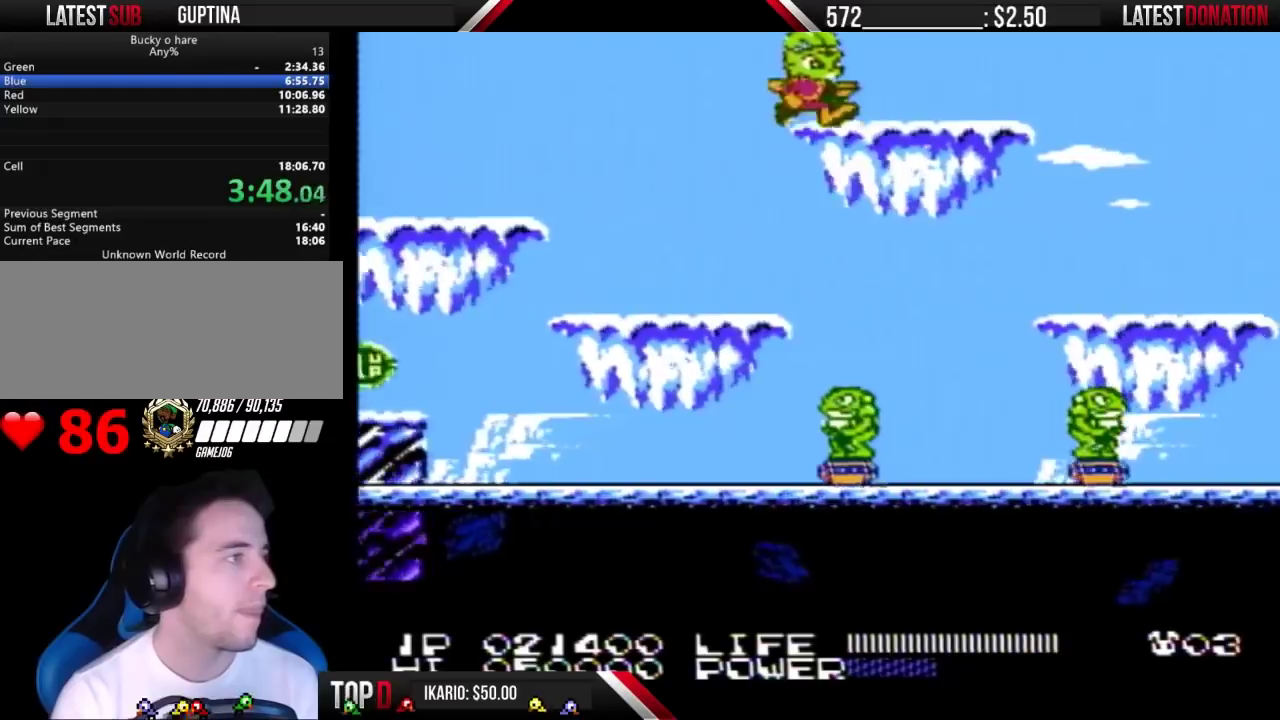
{"buttons": ["DPAD_RIGHT"], "events": []}
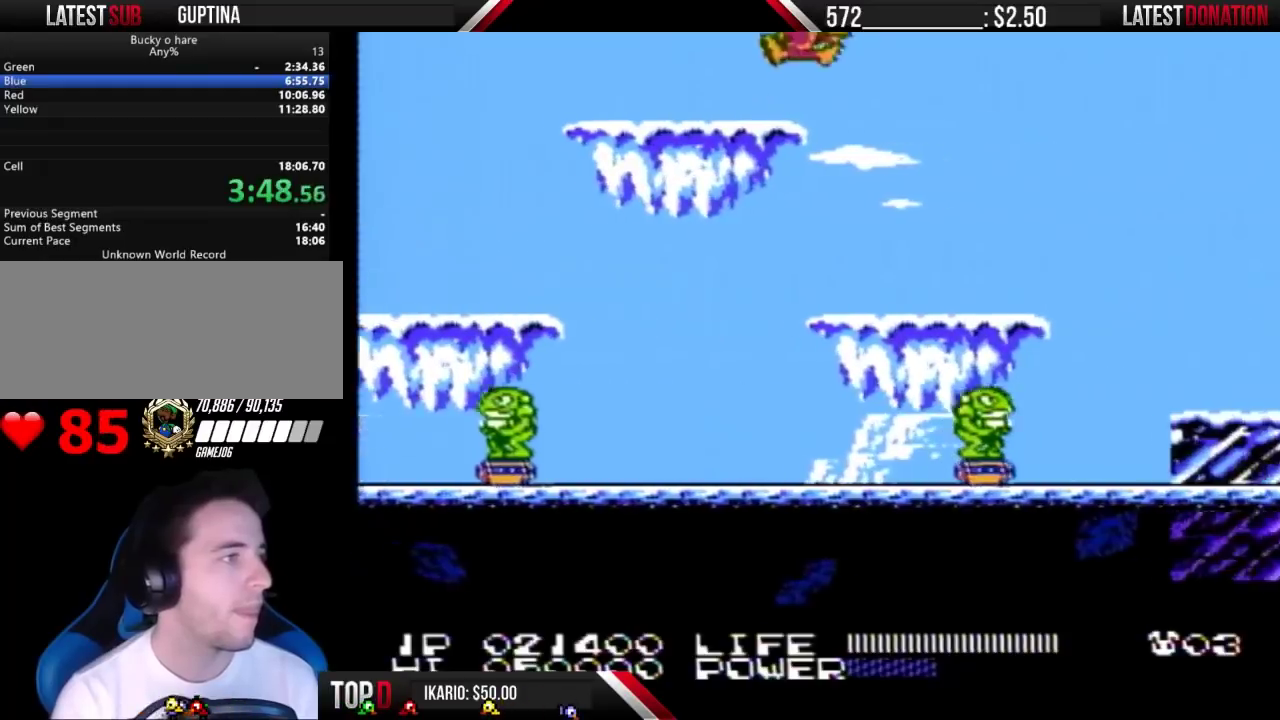
{"buttons": ["A", "B", "DPAD_RIGHT"], "events": [[433, "A", "down"], [433, "B", "down"]]}
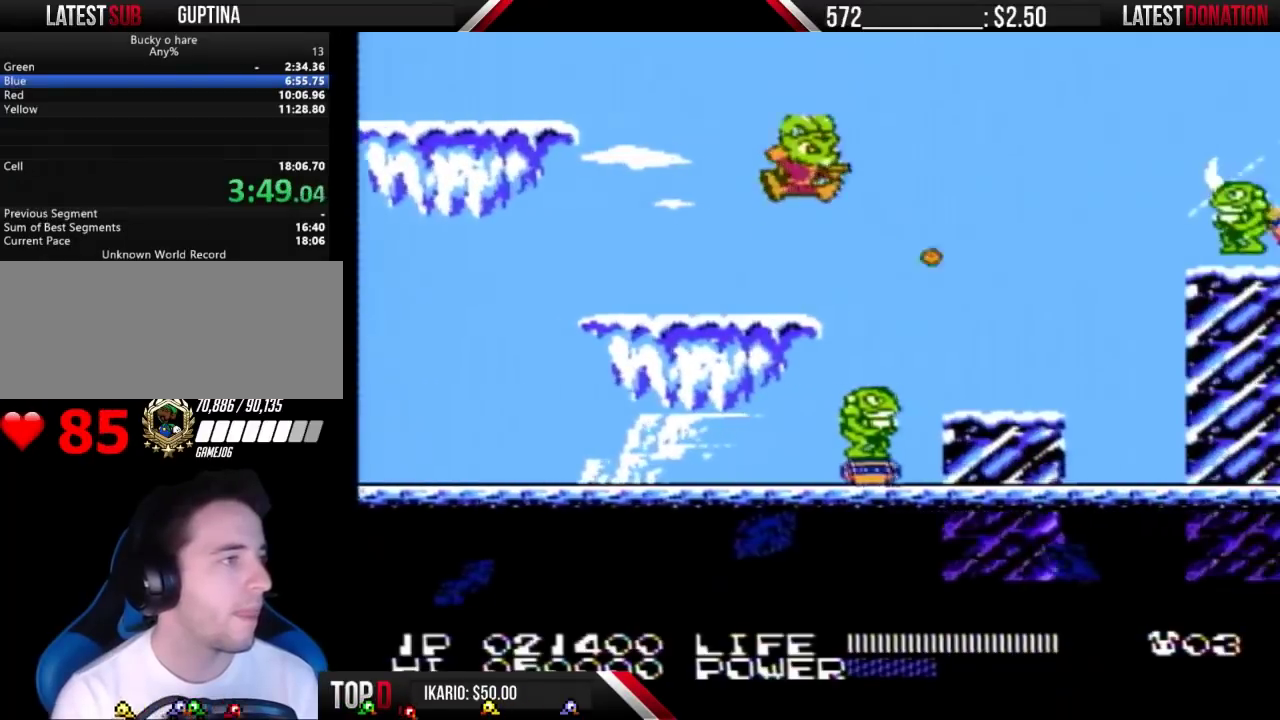
{"buttons": ["DPAD_RIGHT"], "events": [[33, "A", "up"], [33, "B", "up"]]}
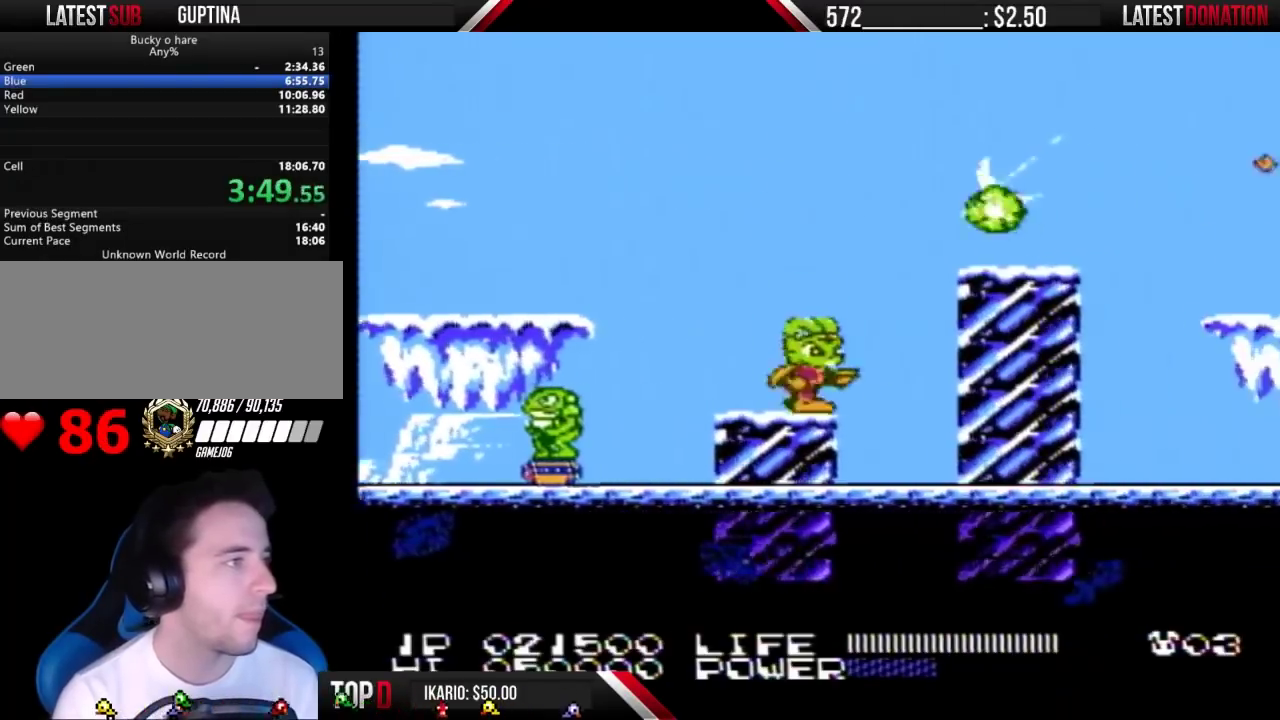
{"buttons": ["DPAD_RIGHT"], "events": [[67, "A", "down"], [233, "B", "down"], [300, "A", "up"], [300, "B", "up"]]}
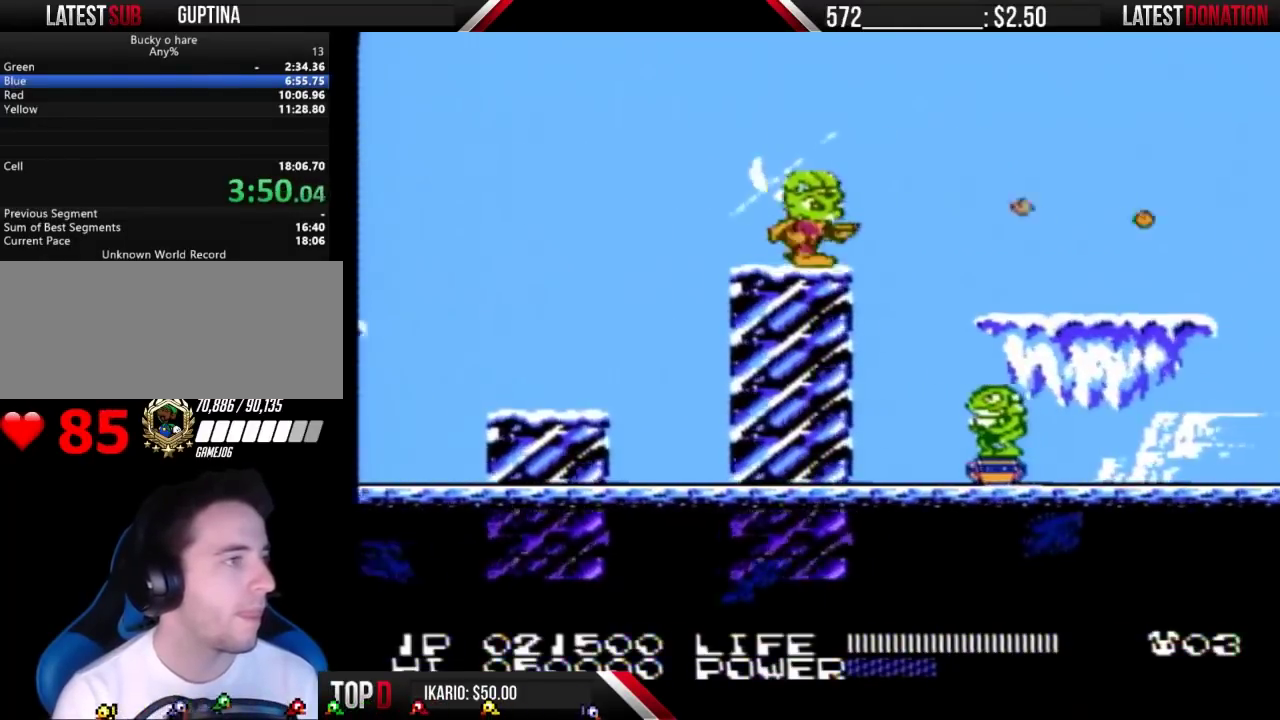
{"buttons": ["DPAD_RIGHT"], "events": [[167, "A", "down"], [167, "B", "down"], [233, "A", "up"], [233, "B", "up"]]}
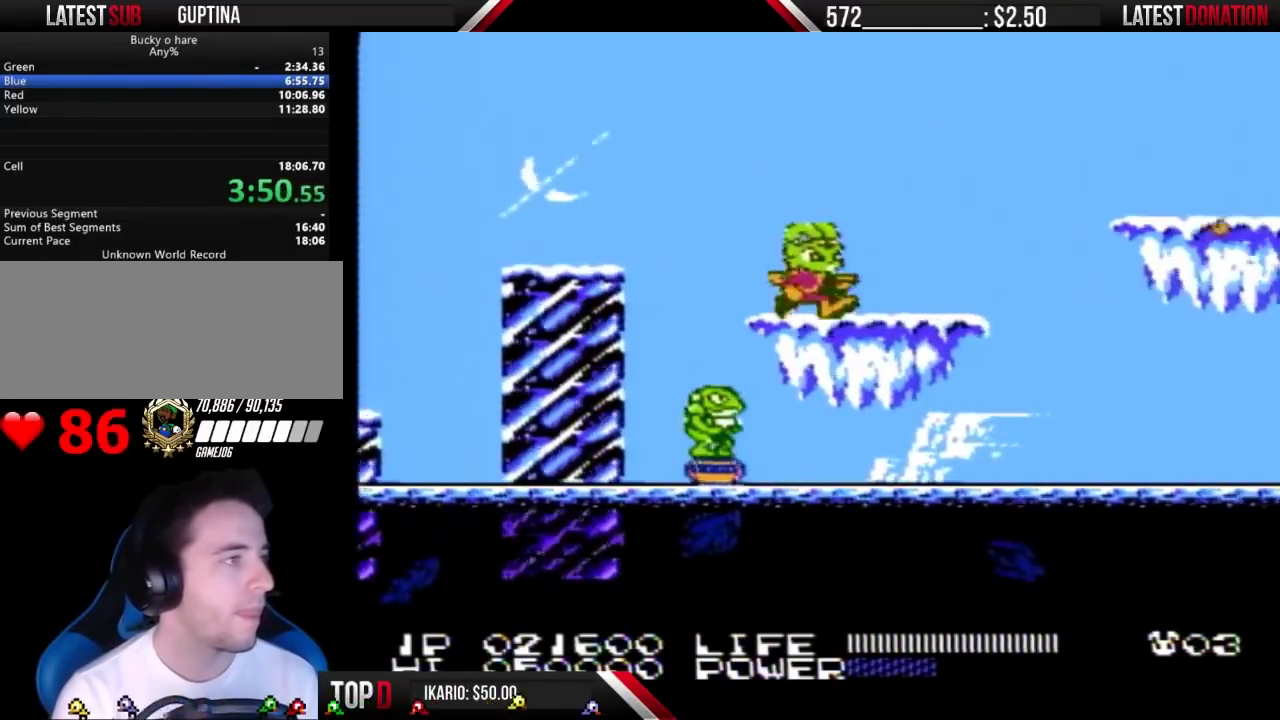
{"buttons": ["A", "B", "DPAD_RIGHT"], "events": [[400, "A", "down"], [400, "B", "down"]]}
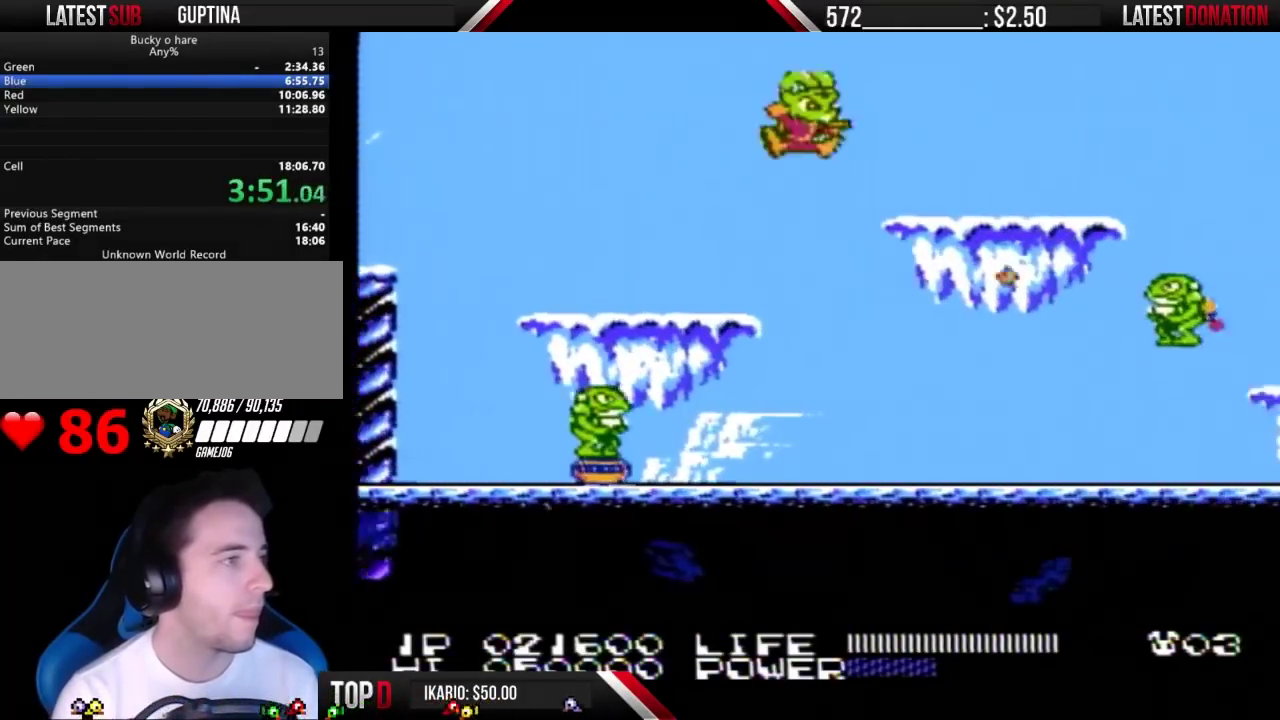
{"buttons": ["DPAD_RIGHT"], "events": [[167, "A", "up"], [167, "B", "up"]]}
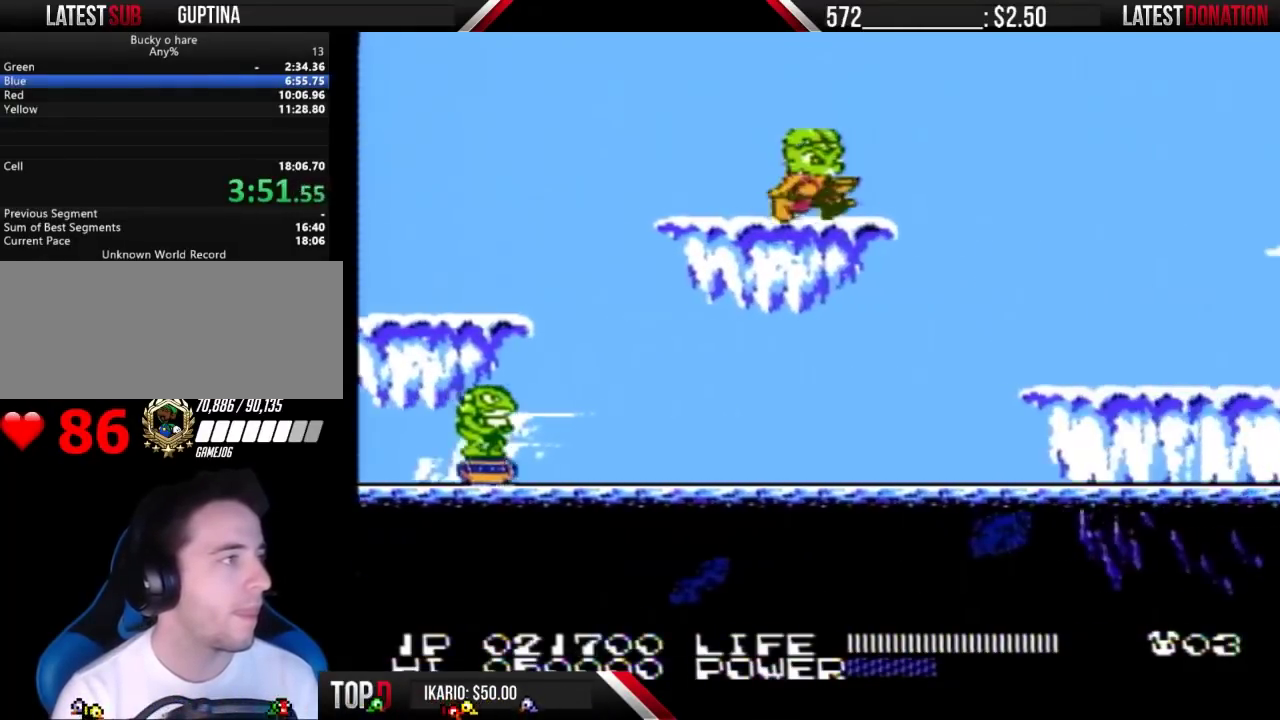
{"buttons": ["DPAD_RIGHT"], "events": []}
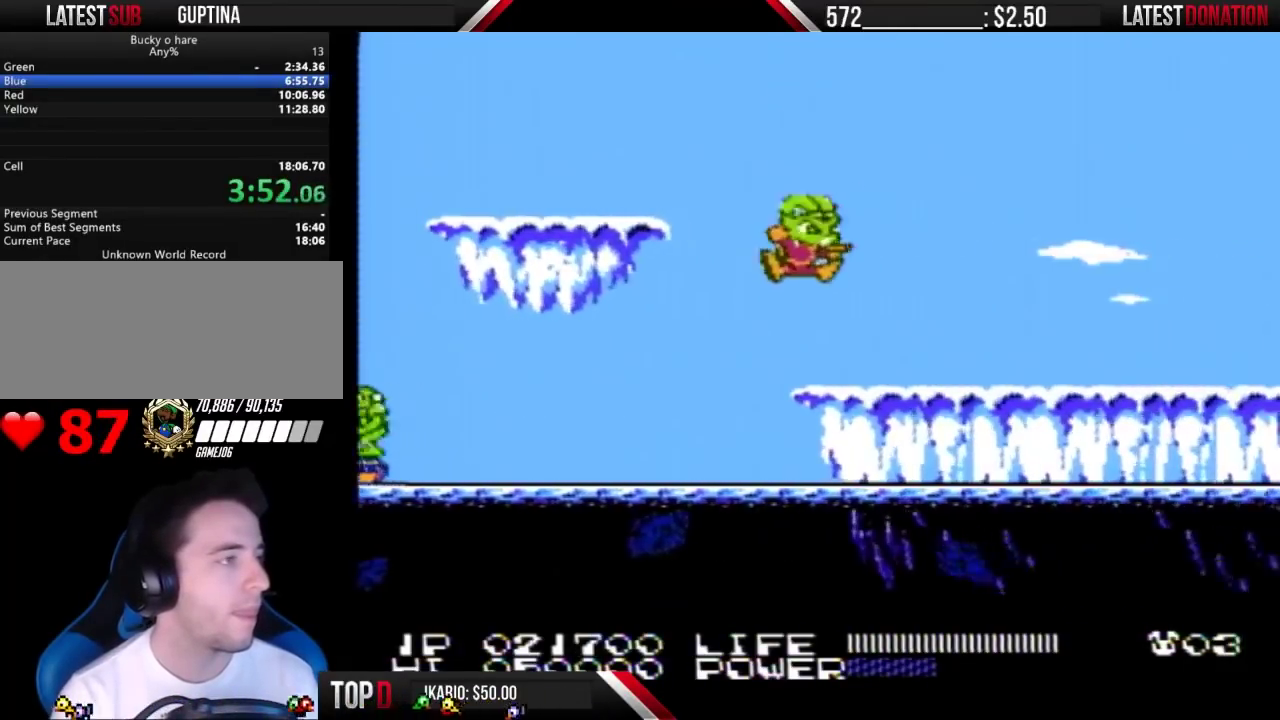
{"buttons": ["DPAD_RIGHT"], "events": [[200, "A", "down"], [200, "B", "down"], [267, "A", "up"], [267, "B", "up"], [433, "B", "down"], [500, "B", "up"]]}
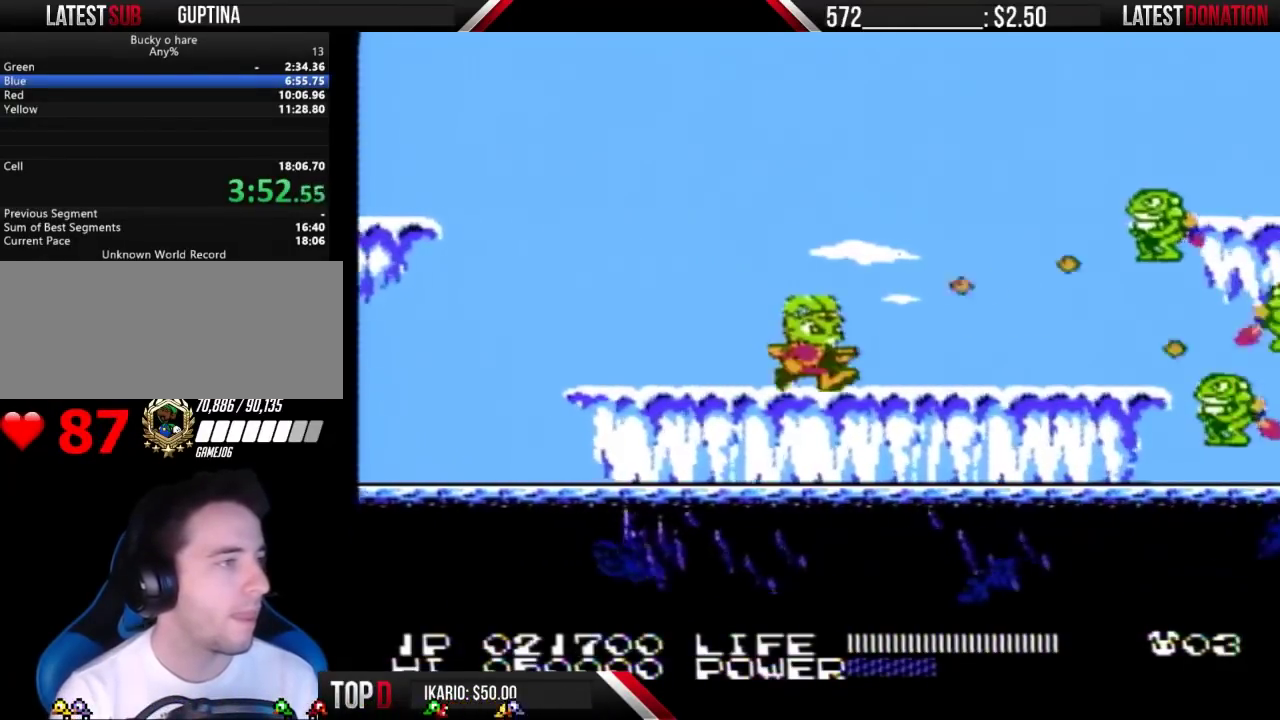
{"buttons": ["DPAD_RIGHT"], "events": [[67, "B", "down"], [133, "B", "up"]]}
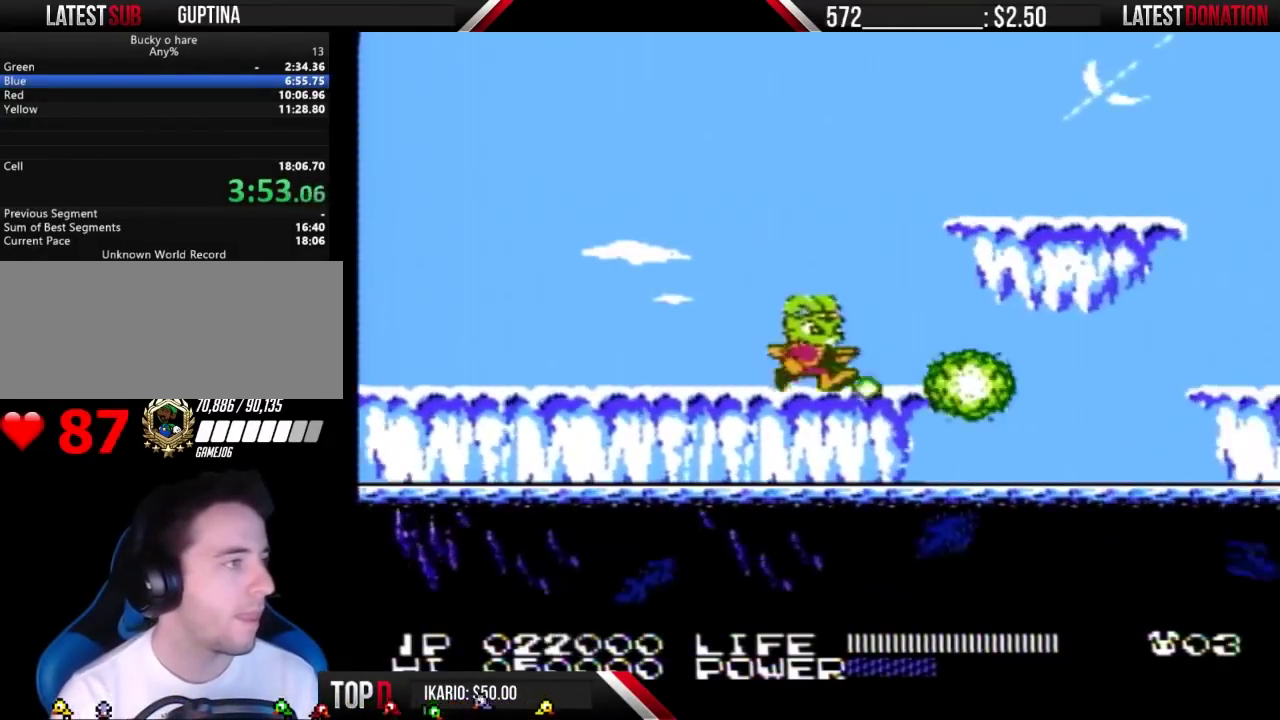
{"buttons": [], "events": [[133, "A", "down"], [400, "A", "up"], [433, "DPAD_RIGHT", "up"]]}
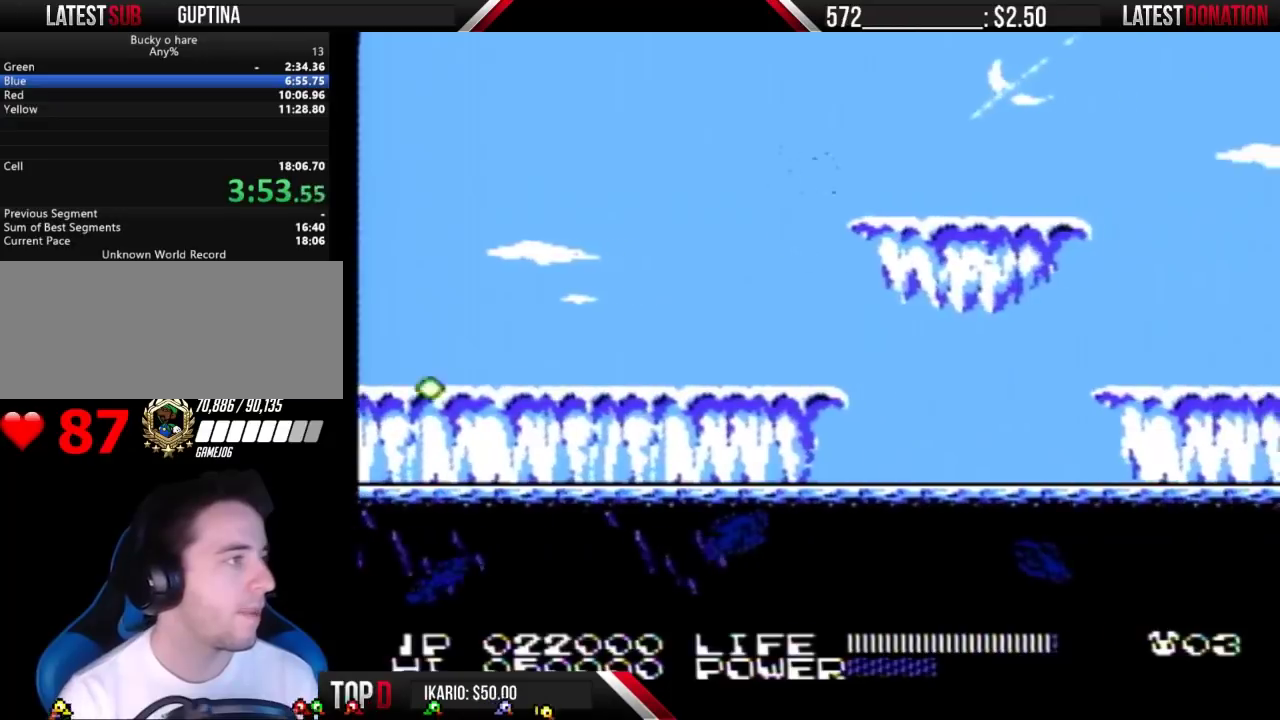
{"buttons": ["A", "DPAD_RIGHT"], "events": [[100, "DPAD_LEFT", "down"], [233, "DPAD_LEFT", "up"], [300, "A", "down"], [333, "DPAD_RIGHT", "down"]]}
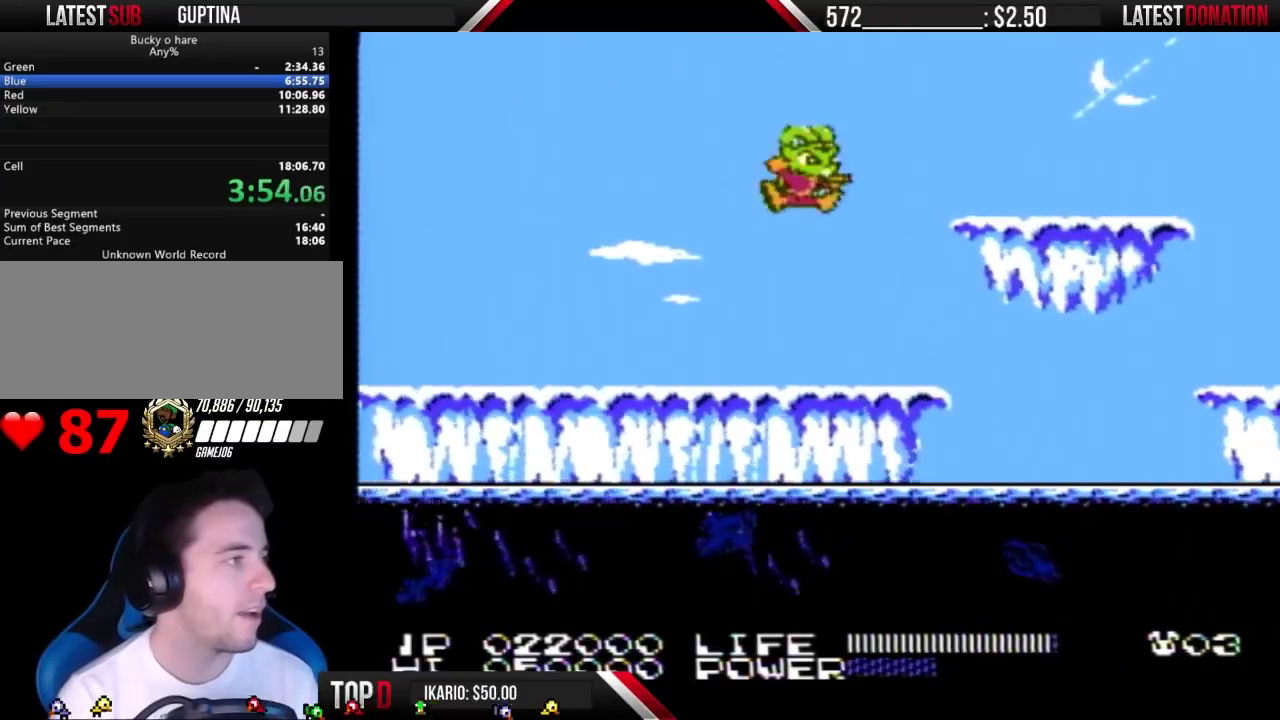
{"buttons": ["A", "DPAD_RIGHT"], "events": [[67, "DPAD_RIGHT", "up"], [100, "A", "up"], [167, "DPAD_LEFT", "down"], [233, "DPAD_LEFT", "up"], [300, "DPAD_RIGHT", "down"], [367, "A", "down"]]}
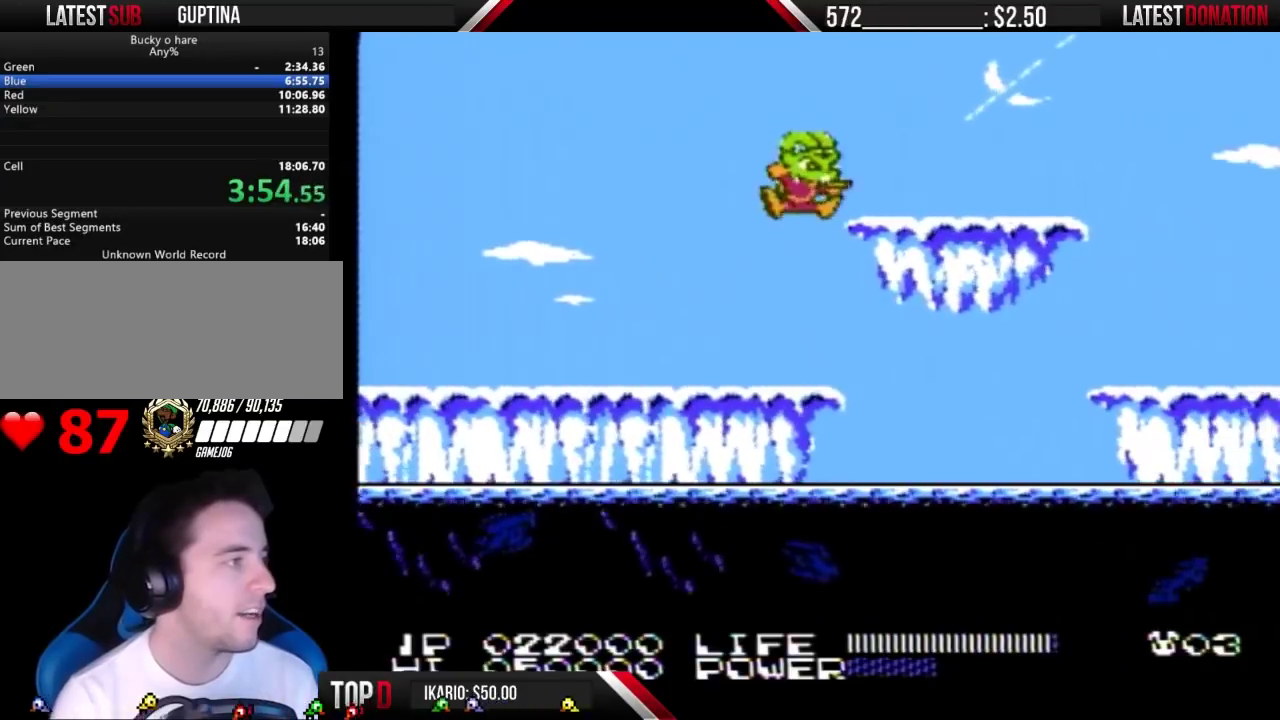
{"buttons": ["DPAD_RIGHT"], "events": [[267, "A", "up"]]}
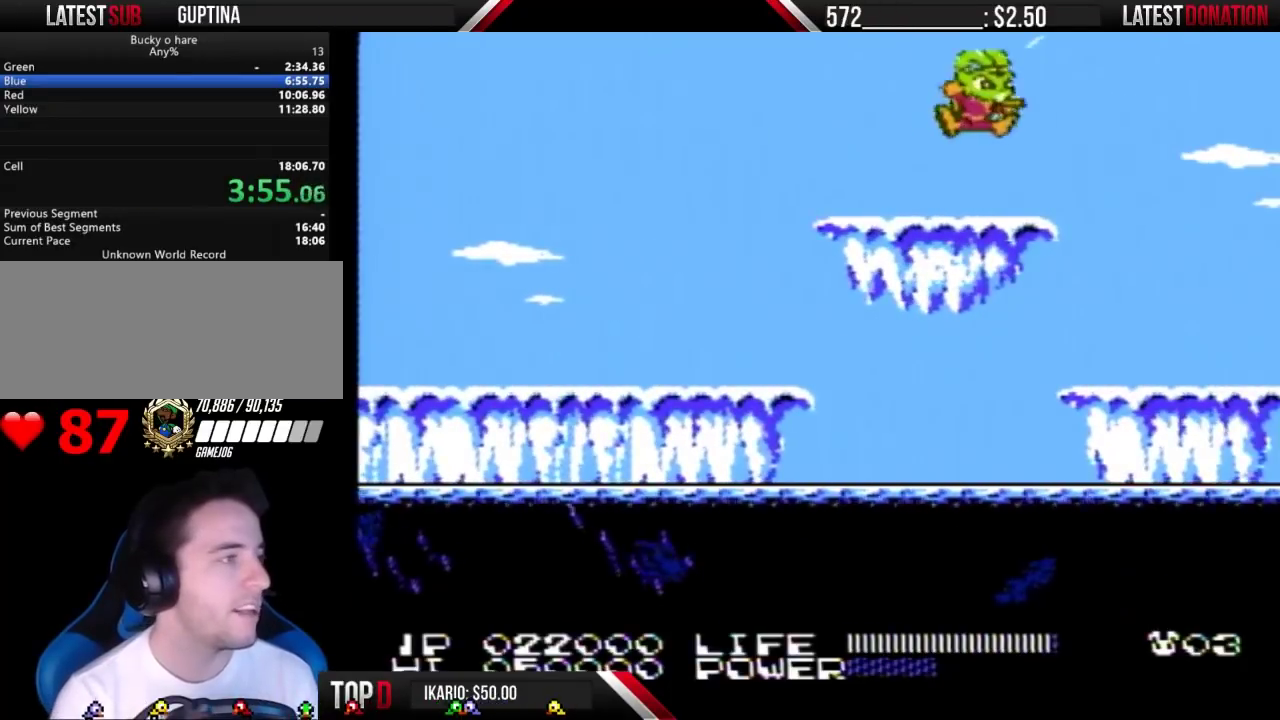
{"buttons": ["DPAD_RIGHT"], "events": [[200, "A", "down"], [267, "A", "up"]]}
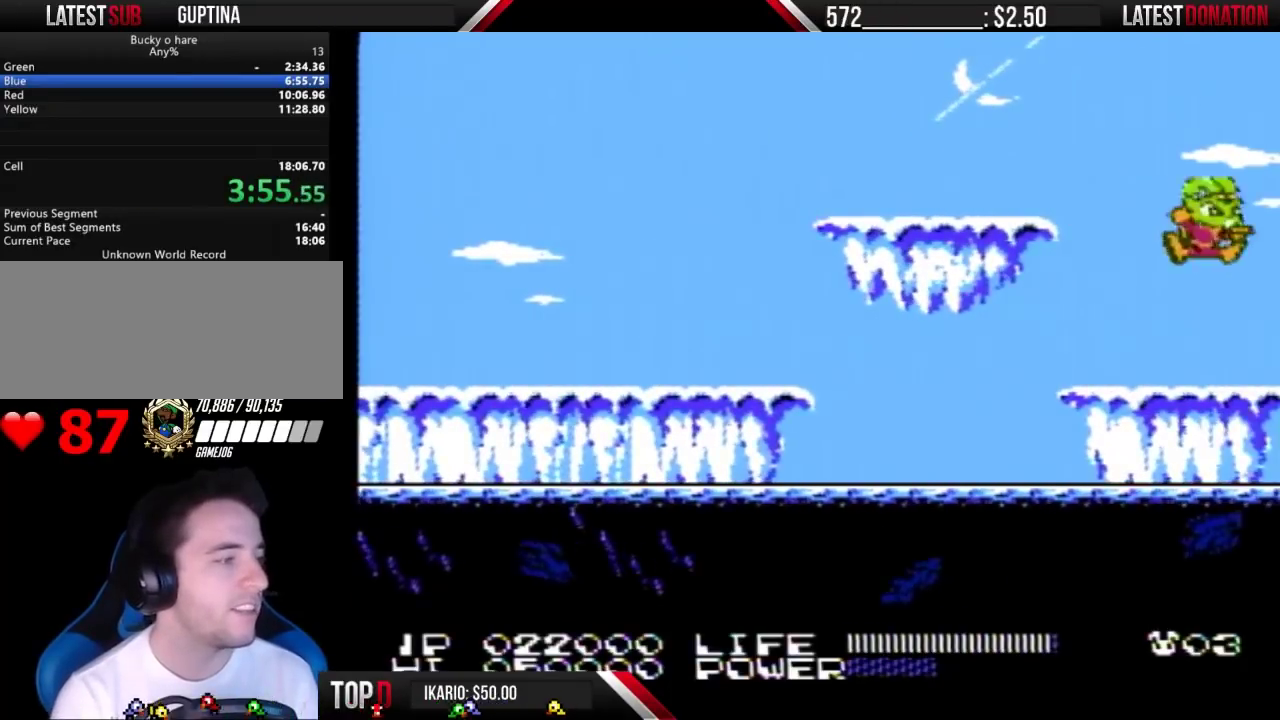
{"buttons": ["DPAD_RIGHT"], "events": []}
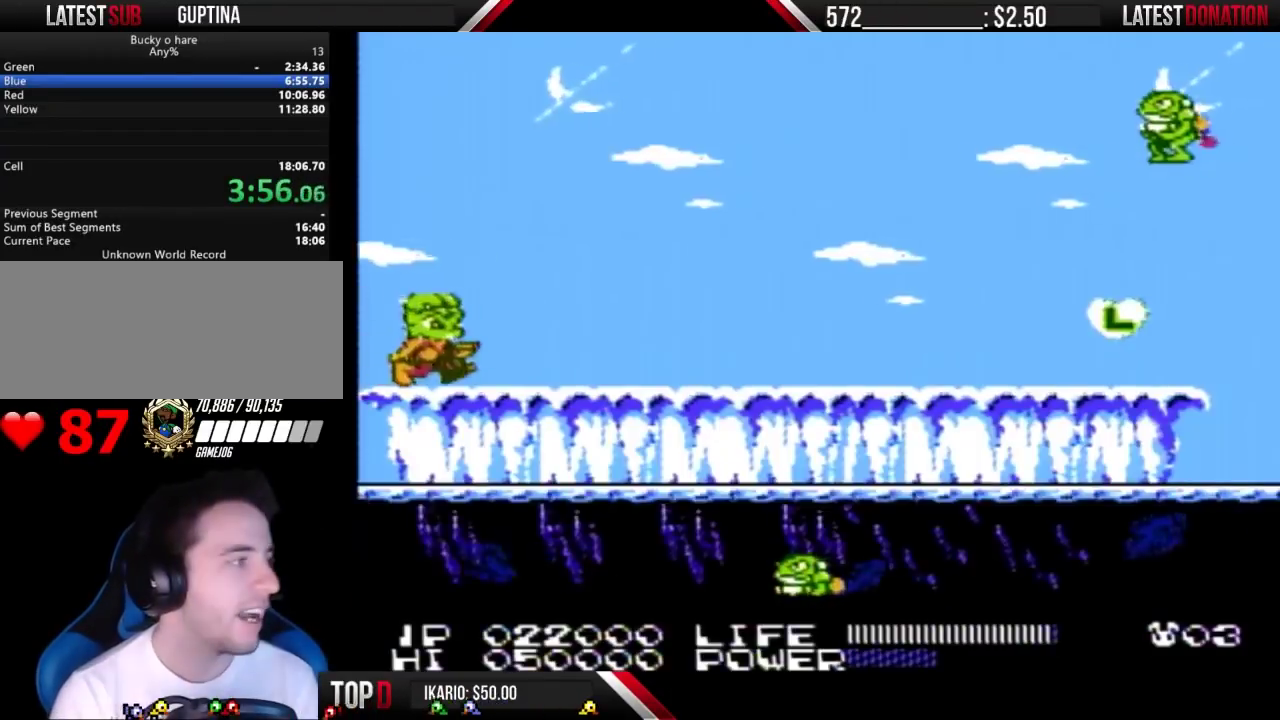
{"buttons": ["A", "DPAD_RIGHT"], "events": [[467, "A", "down"]]}